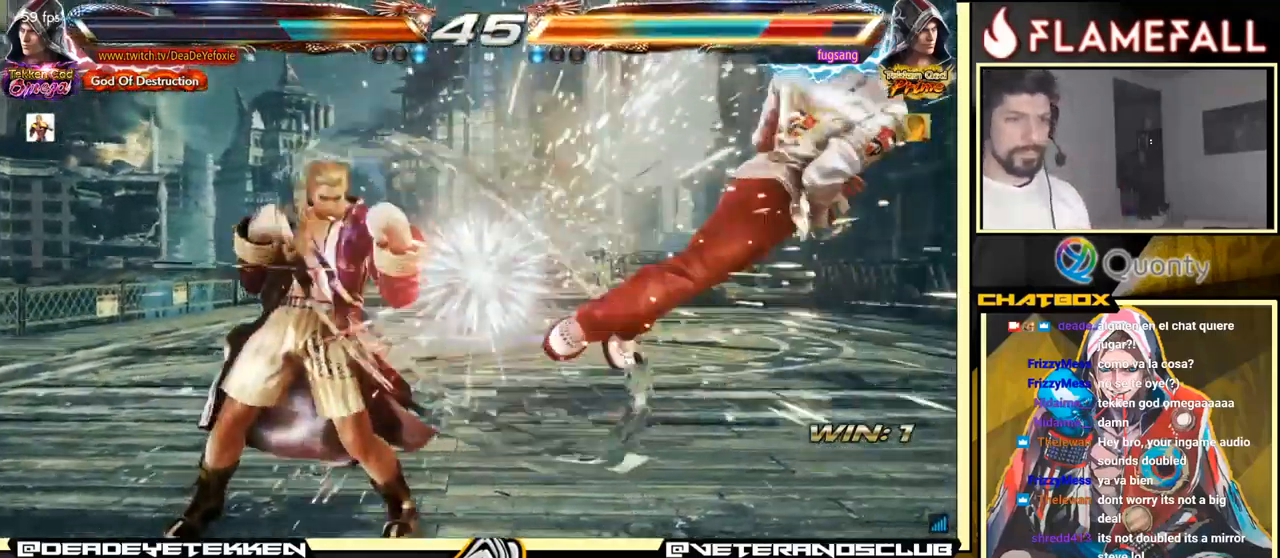
Gameplay with a controller (arcade stick); each line is a JSON object with the inputs held at the frame after it. "events" lists button and stick changes between this image and that frame as [ms after this image, input, new state], when the widget could be followed in between. Not read: L3 R3.
{"buttons": [], "left_stick": "left", "events": [[83, "Y", "down"], [200, "X", "down"], [217, "left_stick", "center"], [250, "Y", "up"], [267, "left_stick", "left"], [367, "X", "up"]]}
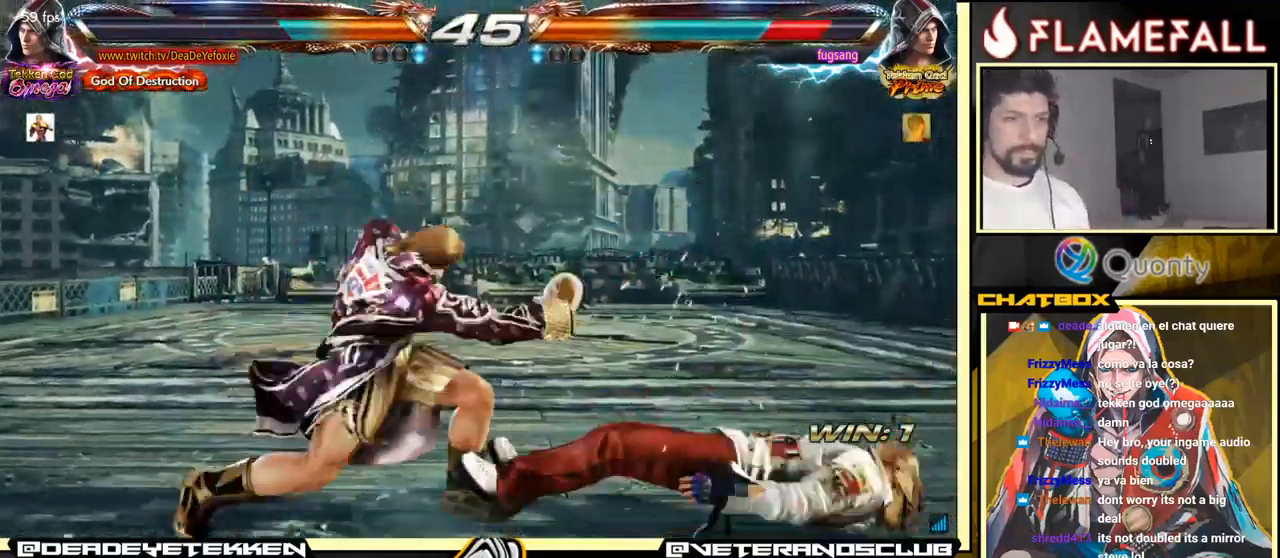
{"buttons": [], "left_stick": "down", "events": [[366, "X", "down"], [366, "left_stick", "center"], [449, "X", "up"], [449, "left_stick", "down"]]}
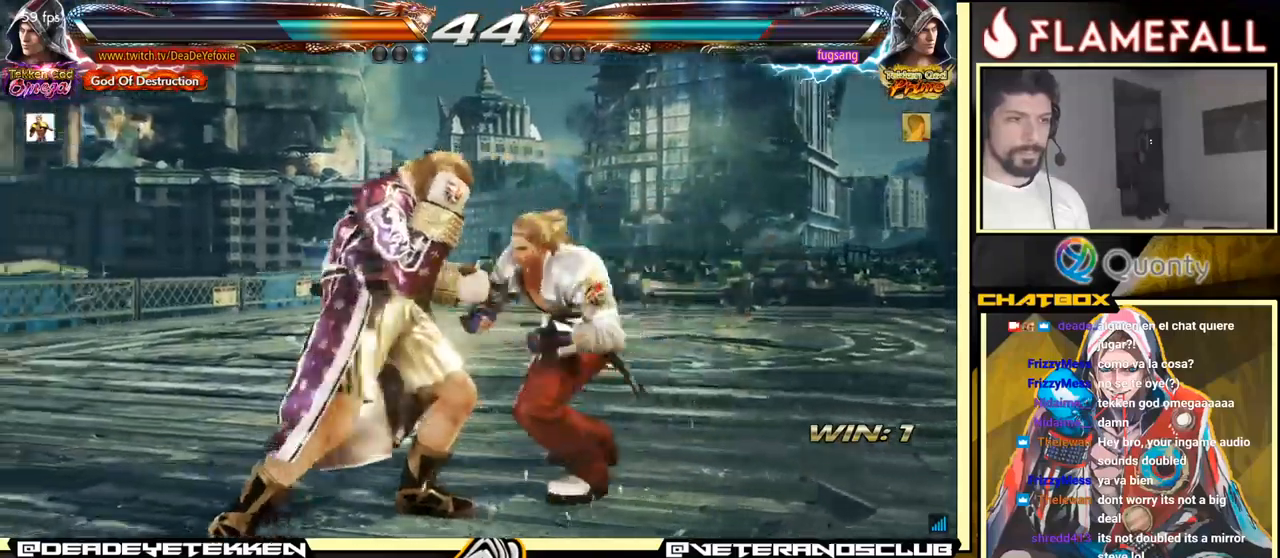
{"buttons": [], "left_stick": "center", "events": [[34, "X", "down"], [67, "X", "up"], [134, "X", "down"], [167, "X", "up"], [234, "X", "down"], [284, "X", "up"], [334, "X", "down"], [434, "X", "up"], [500, "left_stick", "center"]]}
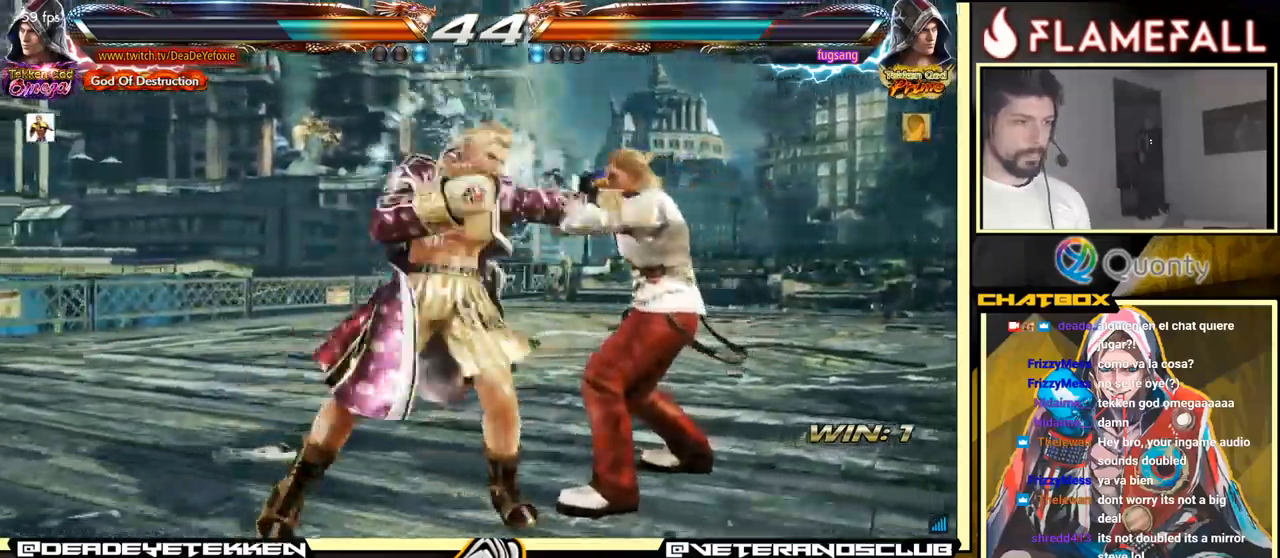
{"buttons": ["Y"], "left_stick": "down-right", "events": [[284, "left_stick", "right"], [317, "R2", "down"], [367, "R2", "up"], [400, "left_stick", "down-right"], [467, "Y", "down"]]}
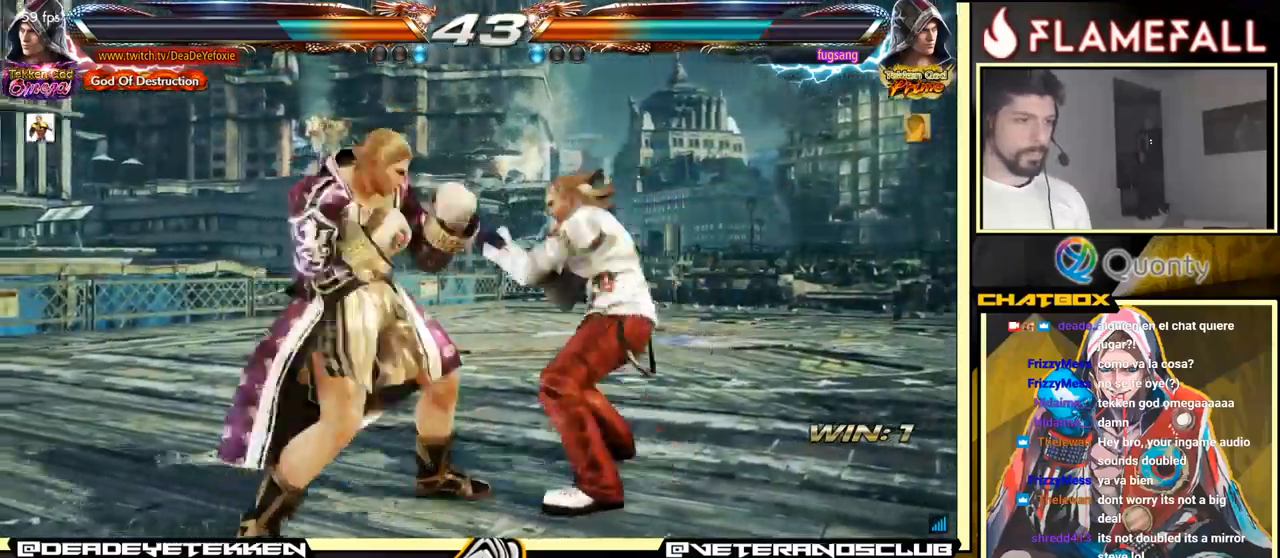
{"buttons": [], "left_stick": "left", "events": [[34, "Y", "up"], [200, "left_stick", "left"]]}
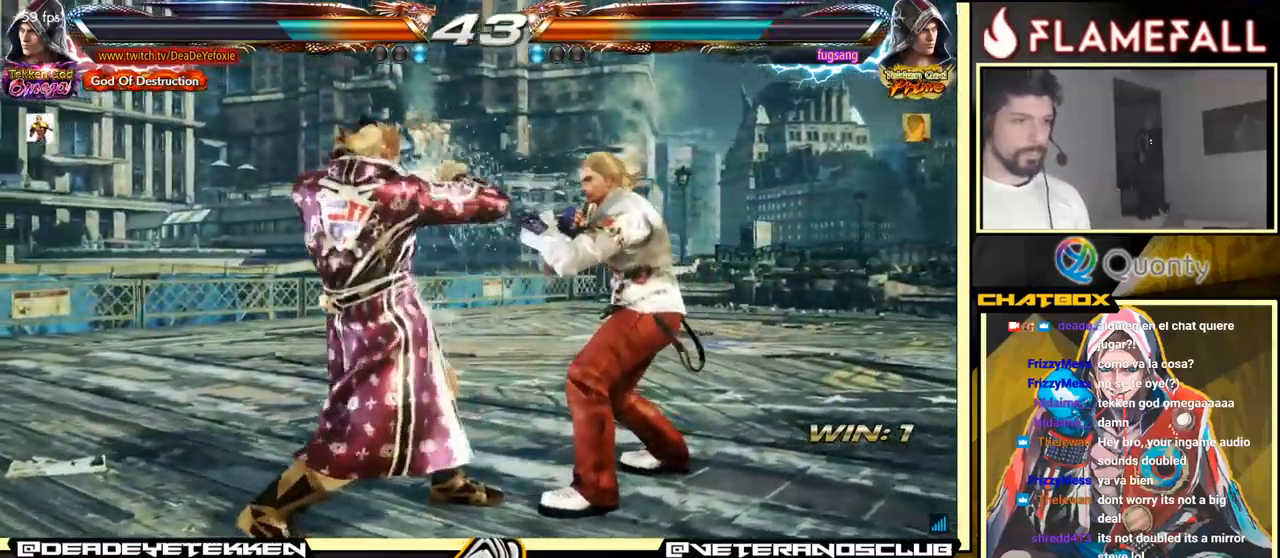
{"buttons": [], "left_stick": "down-left", "events": [[117, "left_stick", "down-left"]]}
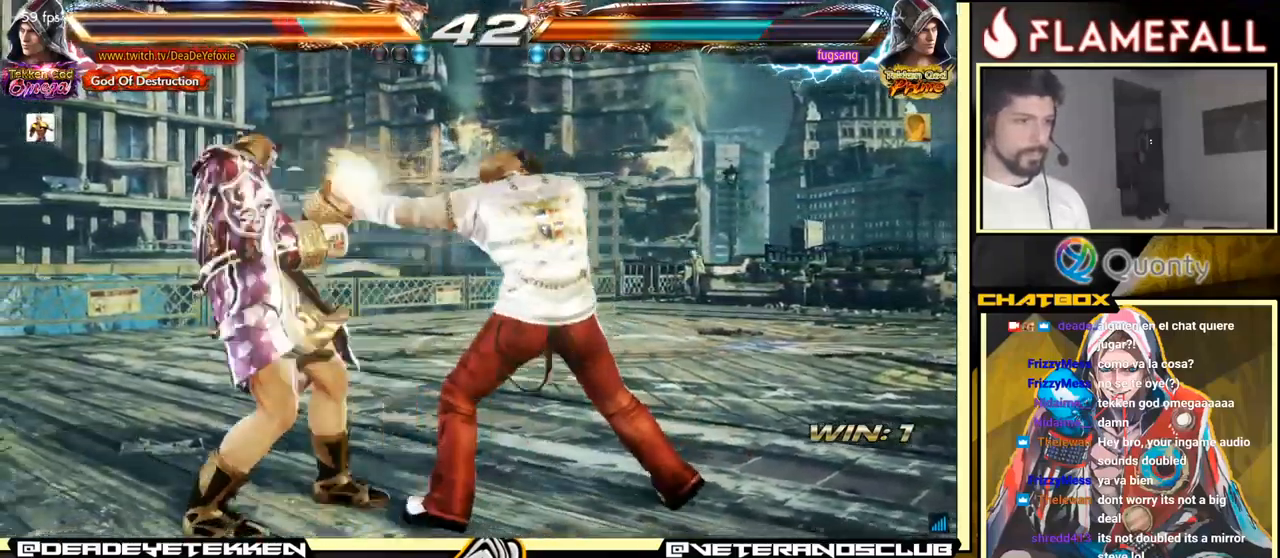
{"buttons": [], "left_stick": "center", "events": [[134, "left_stick", "center"]]}
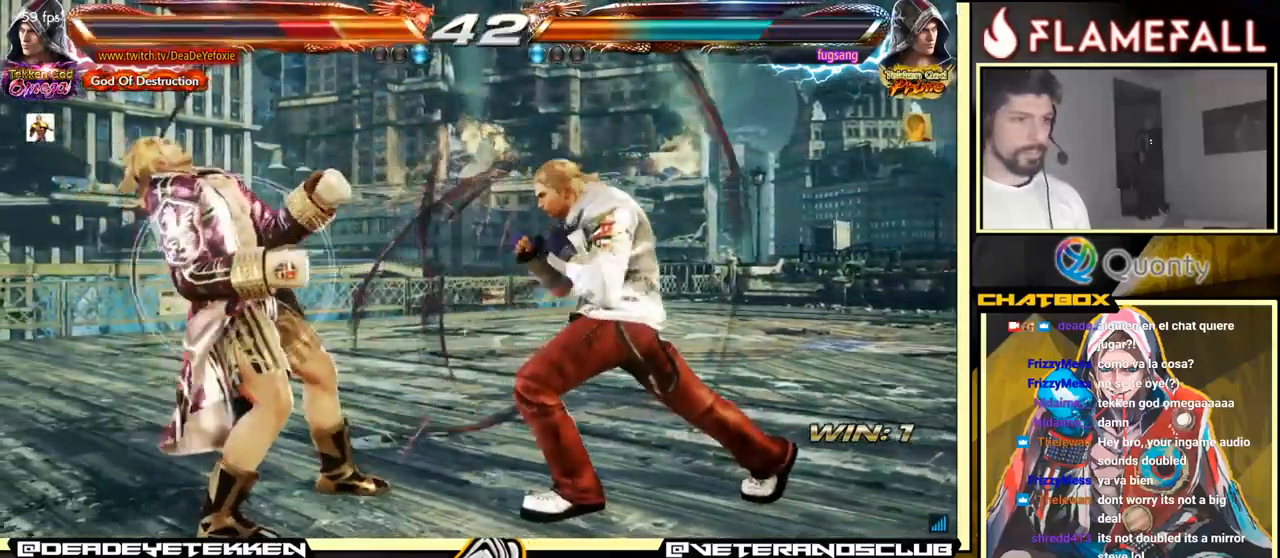
{"buttons": ["Y"], "left_stick": "down-left", "events": [[50, "left_stick", "down-left"], [134, "A", "down"], [267, "A", "up"], [417, "Y", "down"]]}
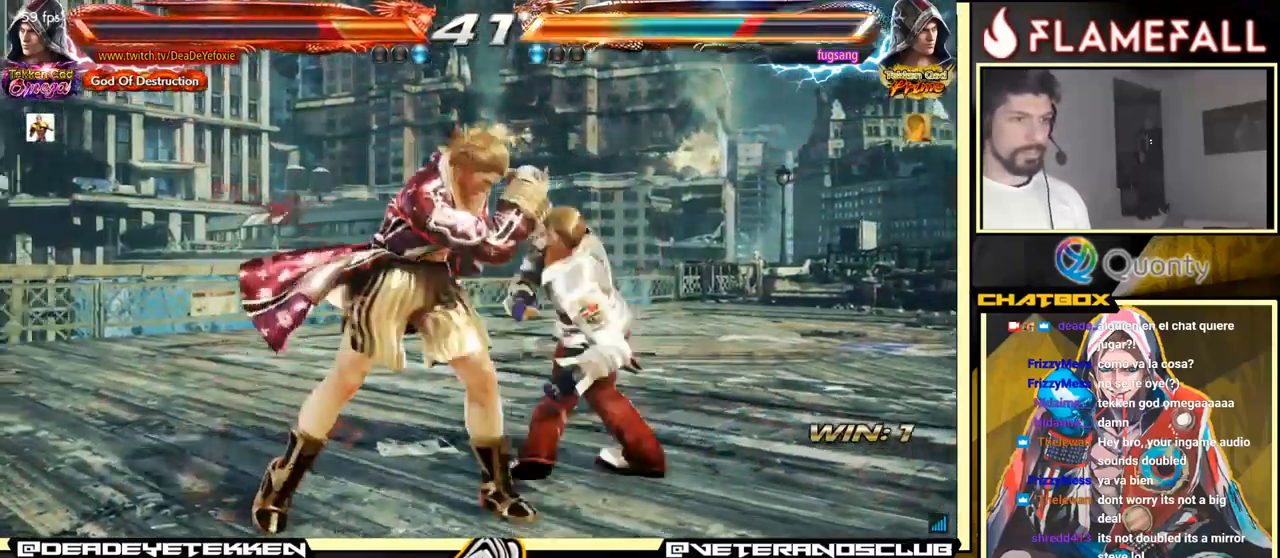
{"buttons": [], "left_stick": "center", "events": [[67, "Y", "up"], [84, "Y", "down"], [134, "left_stick", "center"], [234, "Y", "up"], [234, "left_stick", "left"], [350, "left_stick", "center"]]}
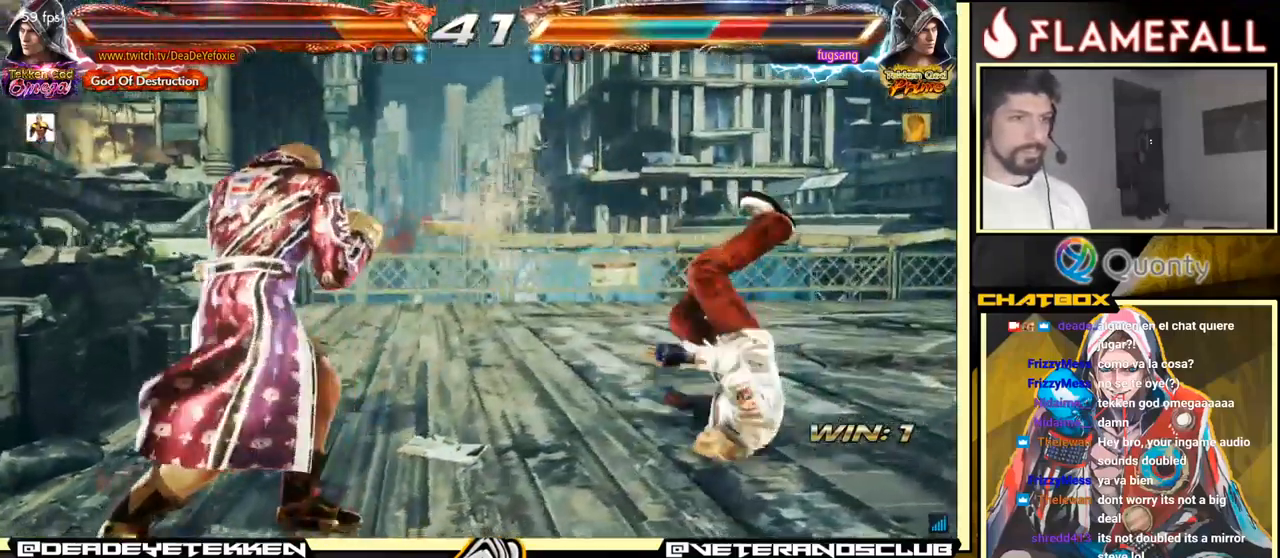
{"buttons": [], "left_stick": "up", "events": [[150, "R2", "down"], [150, "left_stick", "down"], [334, "R2", "up"], [434, "left_stick", "up"]]}
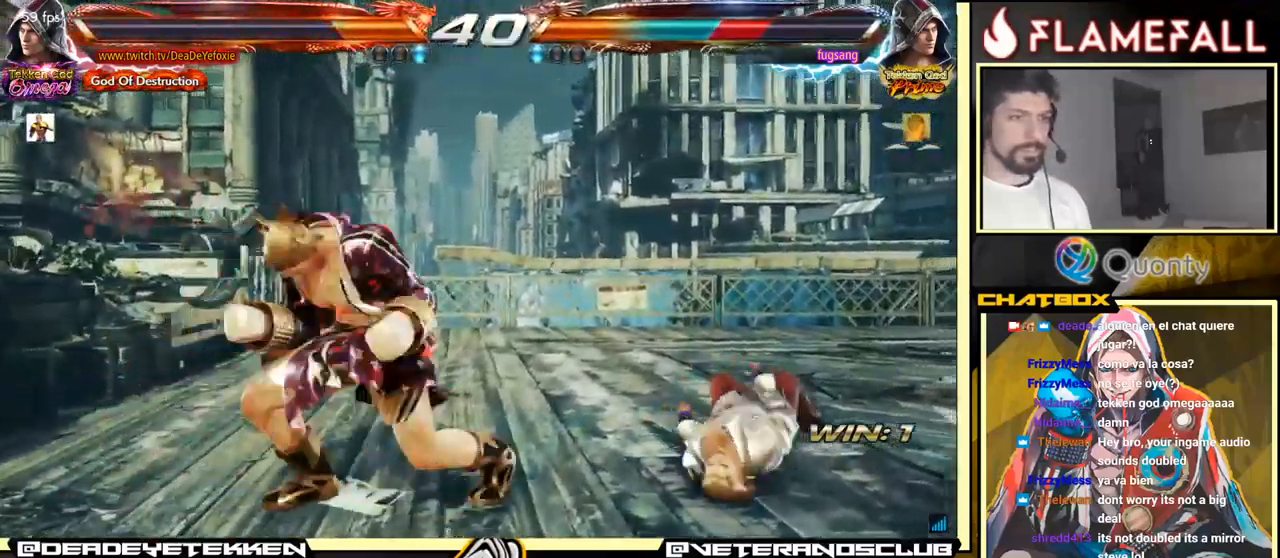
{"buttons": [], "left_stick": "down", "events": [[184, "left_stick", "down"], [284, "X", "down"], [417, "X", "up"]]}
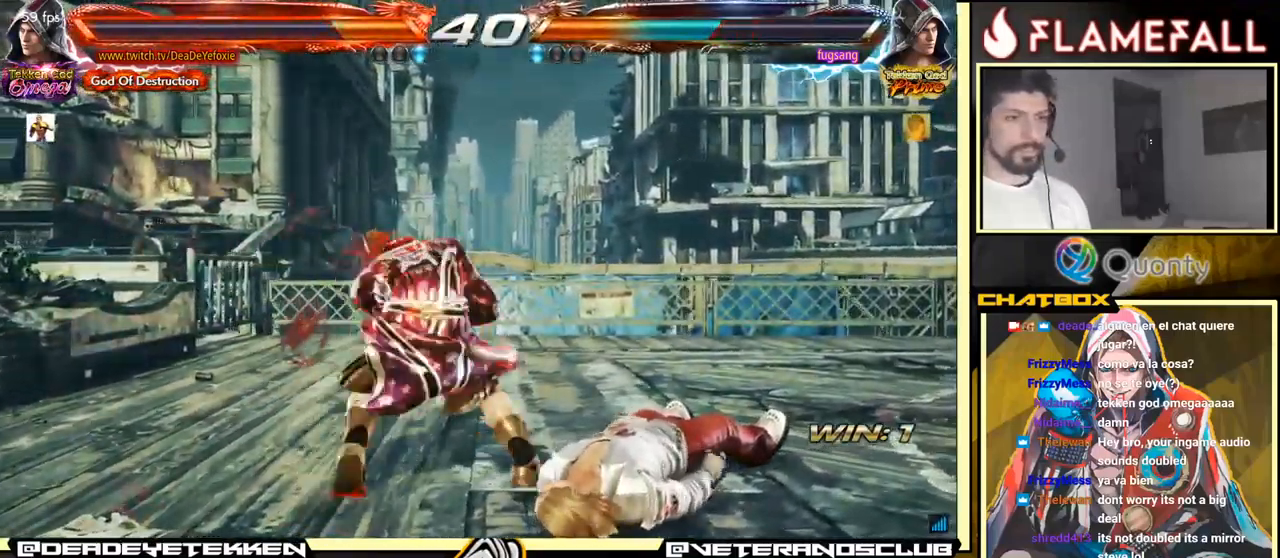
{"buttons": [], "left_stick": "center", "events": [[167, "left_stick", "center"]]}
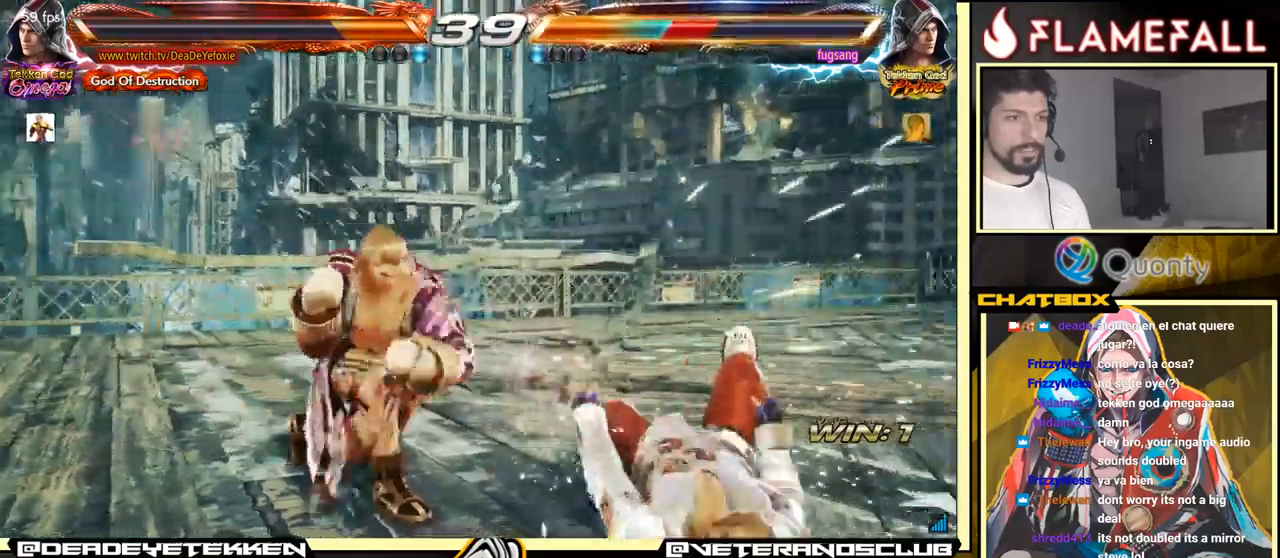
{"buttons": ["A"], "left_stick": "right", "events": [[83, "left_stick", "right"], [166, "left_stick", "center"], [233, "left_stick", "right"], [333, "A", "down"]]}
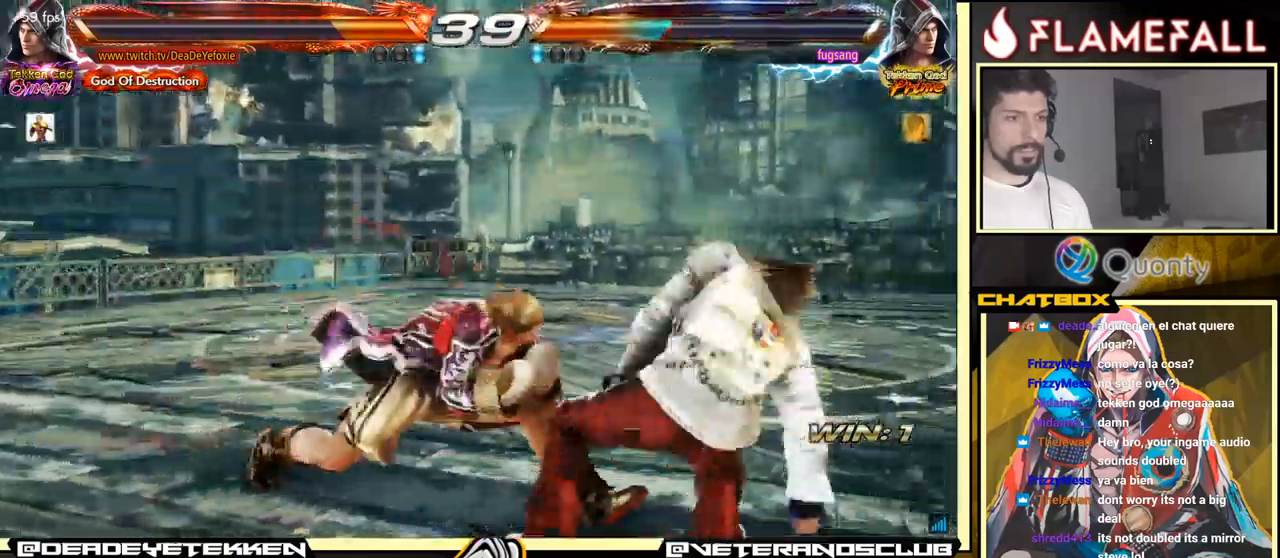
{"buttons": ["X"], "left_stick": "right", "events": [[416, "X", "down"], [466, "A", "up"]]}
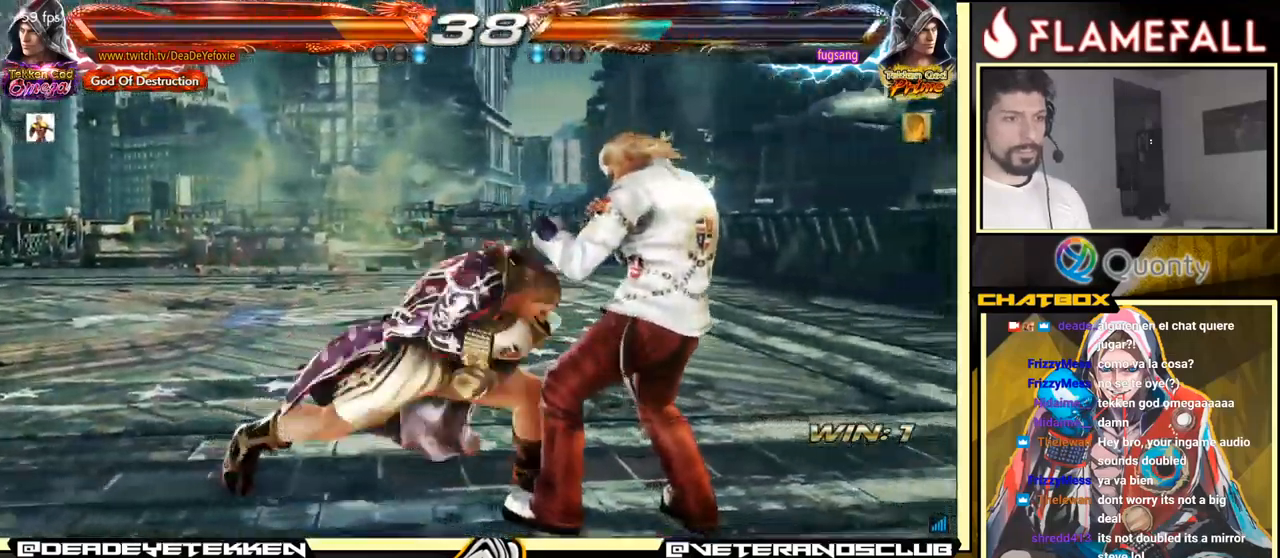
{"buttons": [], "left_stick": "center", "events": [[16, "X", "up"], [116, "left_stick", "center"], [166, "left_stick", "left"], [283, "left_stick", "center"]]}
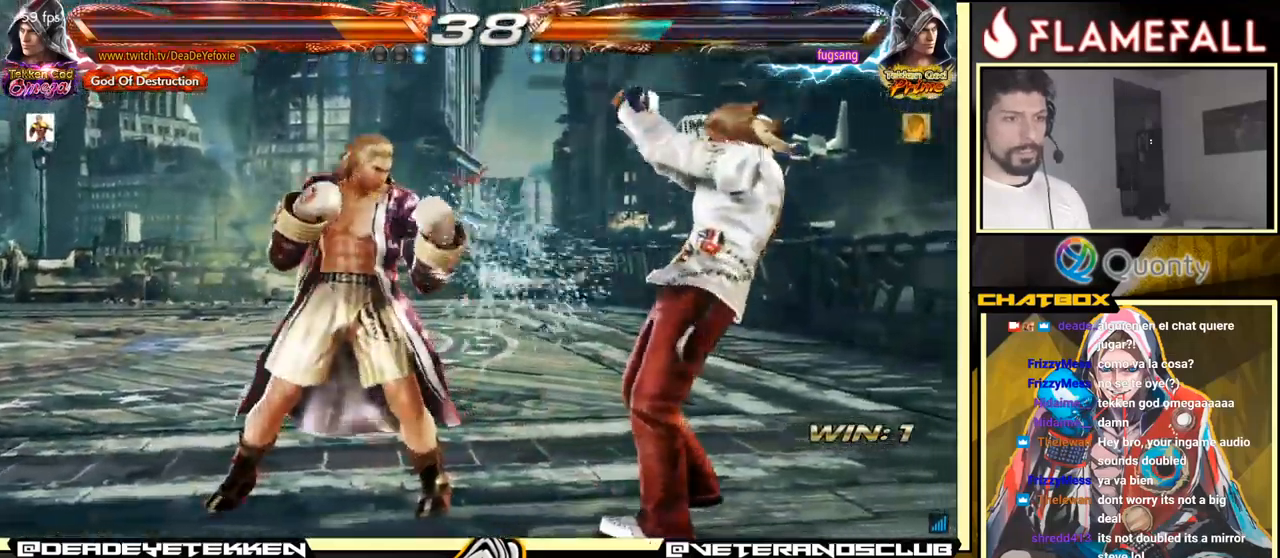
{"buttons": [], "left_stick": "down-left", "events": [[66, "left_stick", "down"], [133, "left_stick", "center"], [216, "left_stick", "left"], [266, "left_stick", "center"], [316, "left_stick", "left"], [500, "left_stick", "down-left"]]}
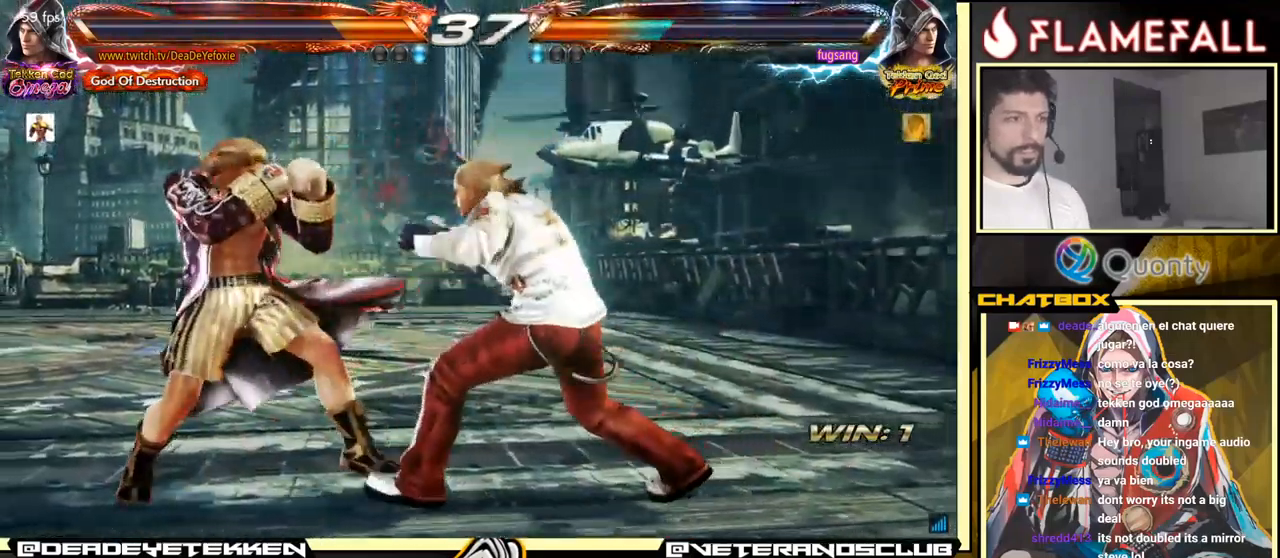
{"buttons": ["X", "Y"], "left_stick": "center", "events": [[116, "left_stick", "left"], [283, "X", "down"], [283, "Y", "down"], [483, "left_stick", "center"]]}
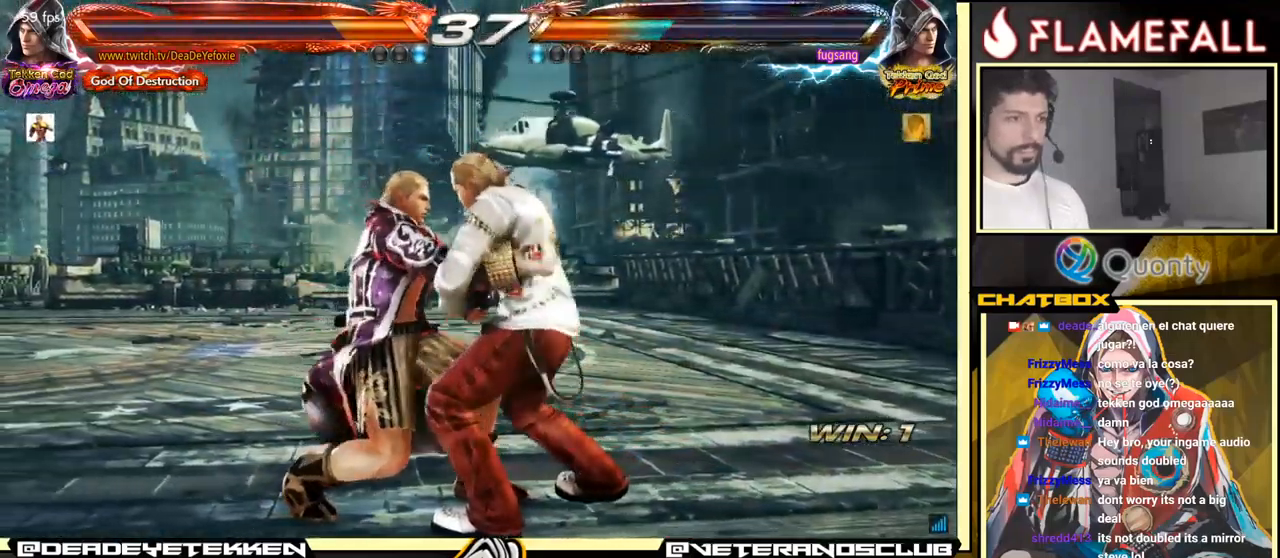
{"buttons": [], "left_stick": "center", "events": [[450, "Y", "up"], [483, "X", "up"]]}
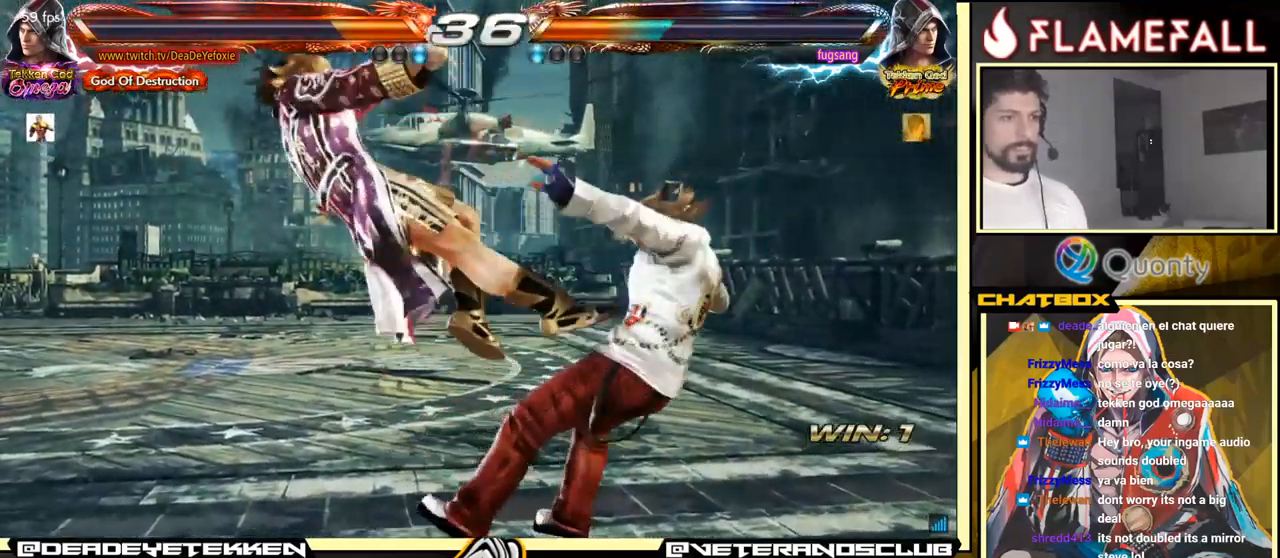
{"buttons": [], "left_stick": "left", "events": [[250, "left_stick", "left"]]}
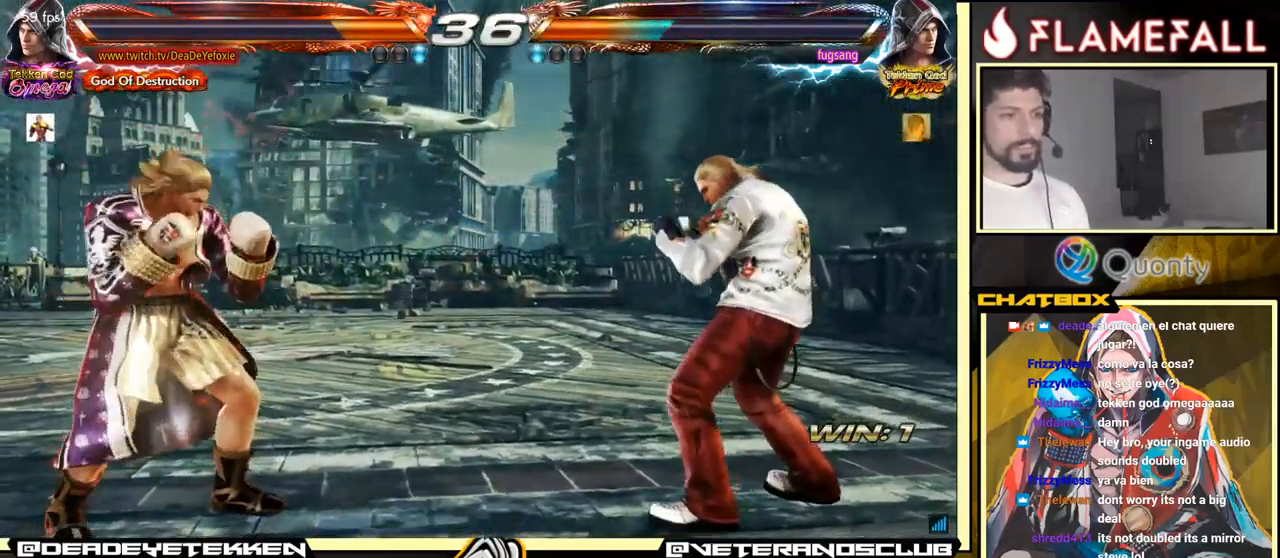
{"buttons": [], "left_stick": "left", "events": [[116, "left_stick", "center"], [166, "left_stick", "left"]]}
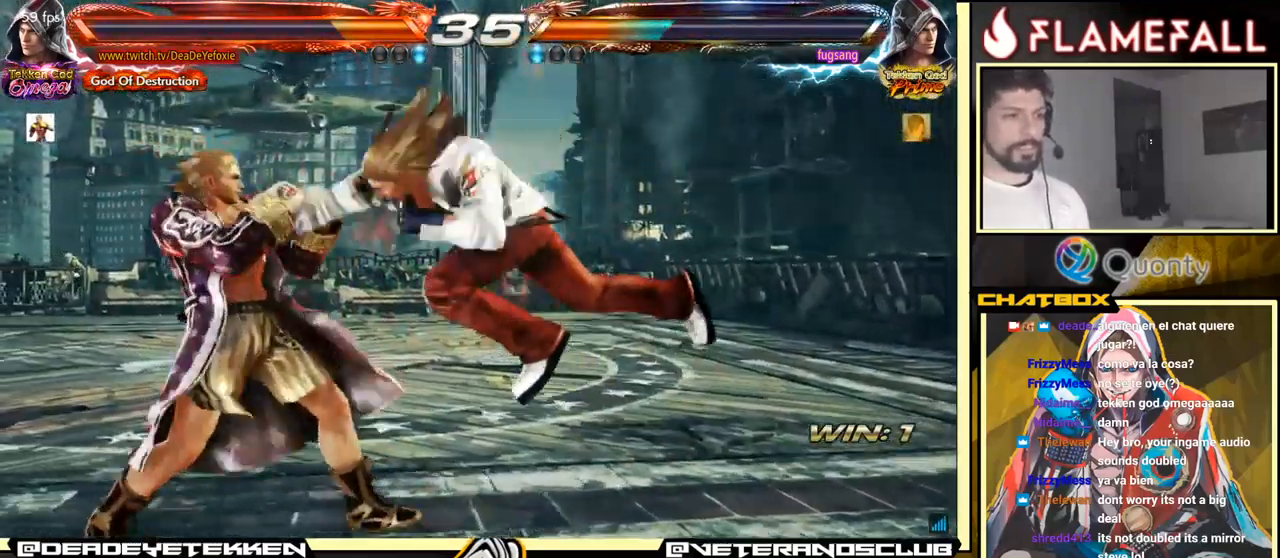
{"buttons": [], "left_stick": "center", "events": [[450, "left_stick", "center"]]}
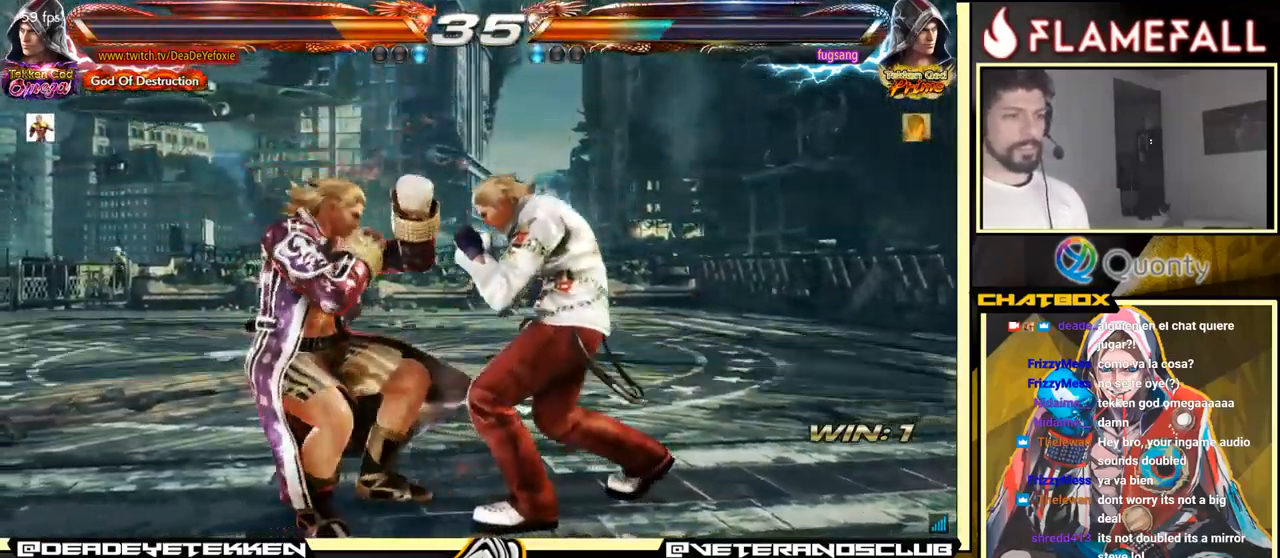
{"buttons": [], "left_stick": "left", "events": [[133, "left_stick", "left"], [233, "left_stick", "center"], [300, "left_stick", "left"]]}
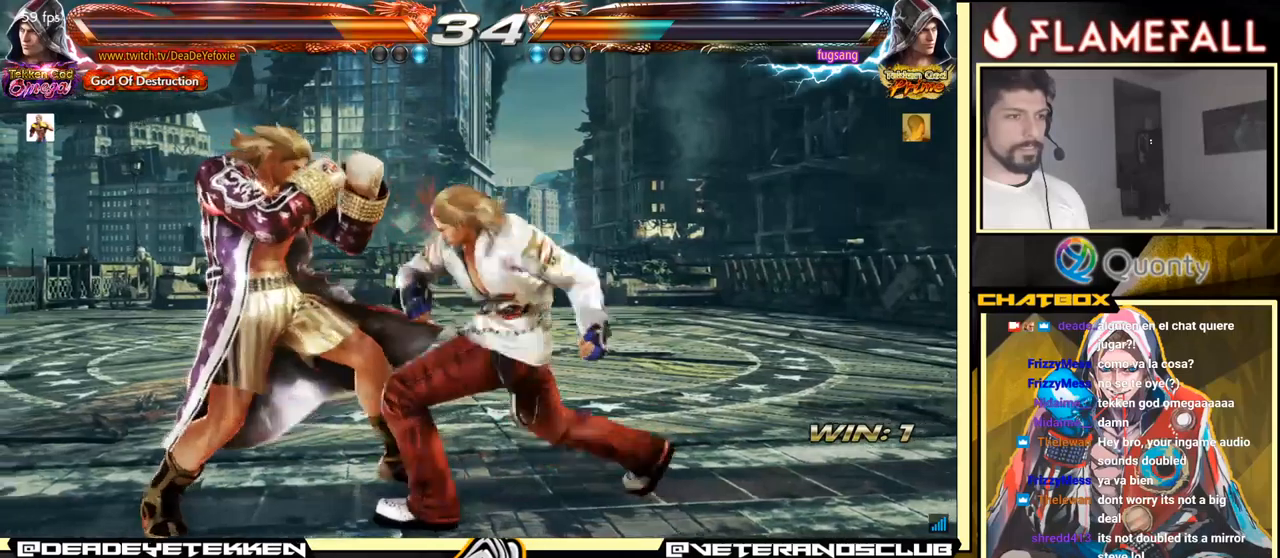
{"buttons": [], "left_stick": "center", "events": [[133, "left_stick", "down-left"], [250, "left_stick", "left"], [483, "left_stick", "center"]]}
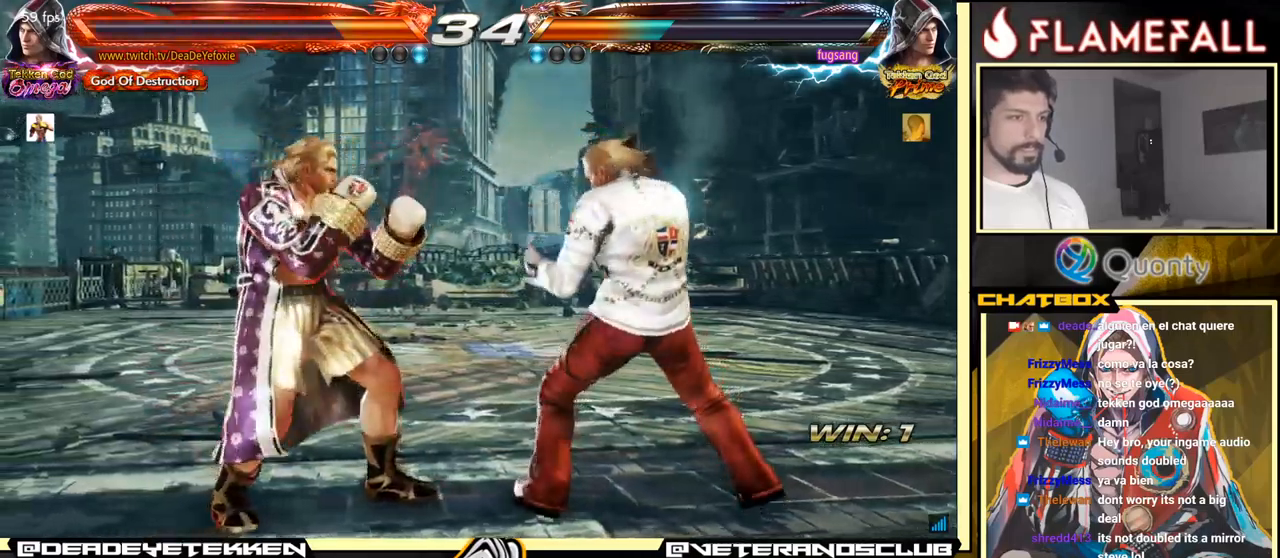
{"buttons": [], "left_stick": "left", "events": [[67, "left_stick", "left"]]}
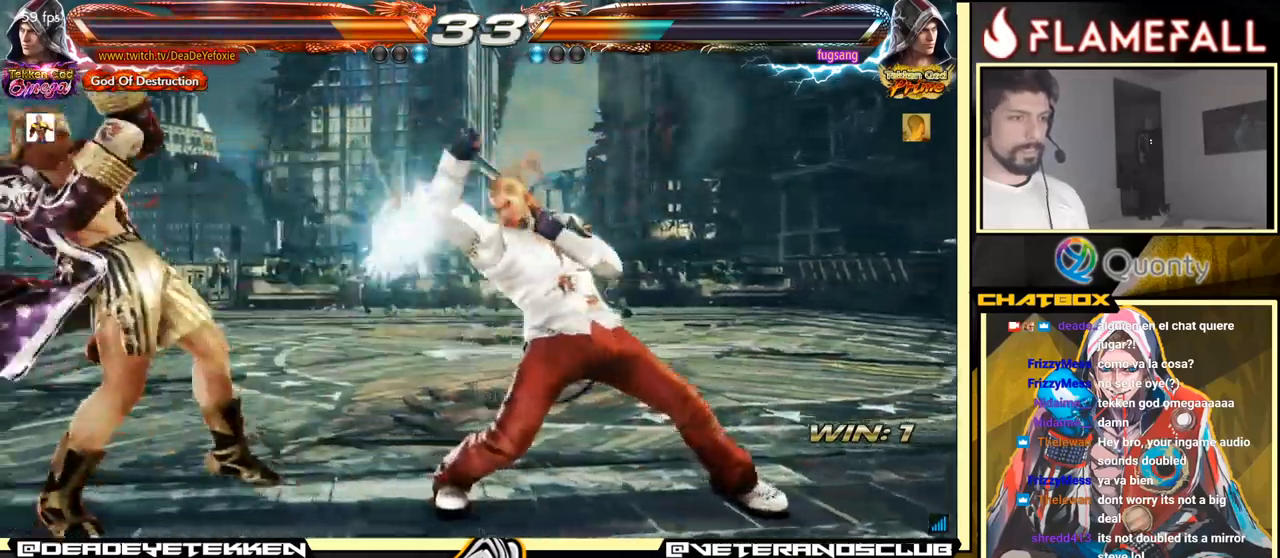
{"buttons": ["A"], "left_stick": "center", "events": [[300, "left_stick", "down-right"], [333, "L1", "down"], [417, "L1", "up"], [433, "A", "down"], [500, "left_stick", "center"]]}
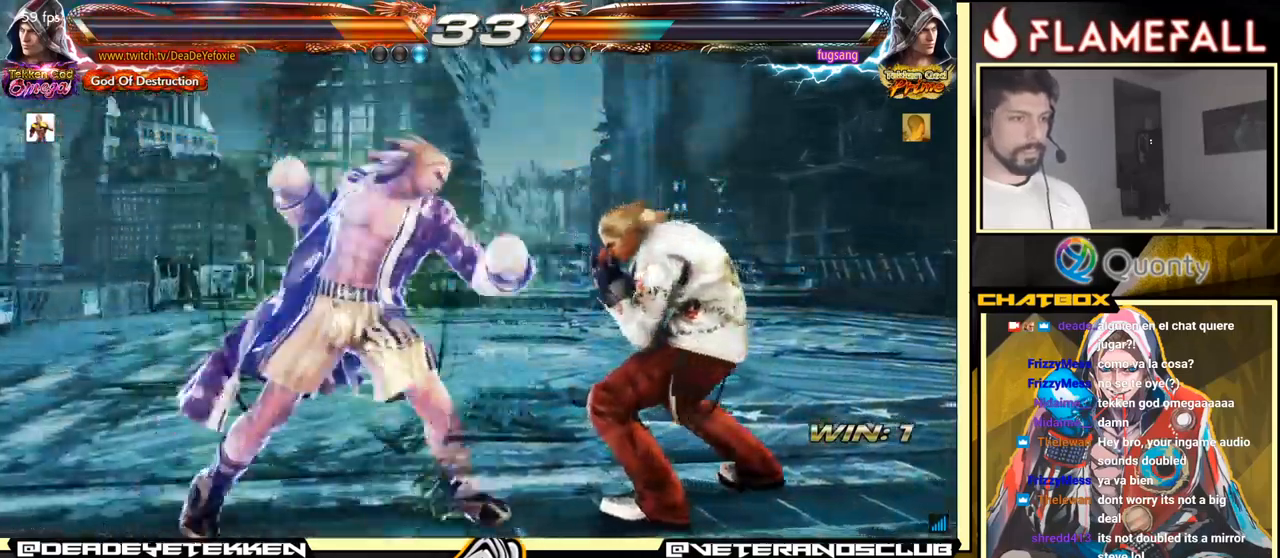
{"buttons": [], "left_stick": "right", "events": [[17, "left_stick", "left"], [300, "left_stick", "right"], [400, "A", "up"]]}